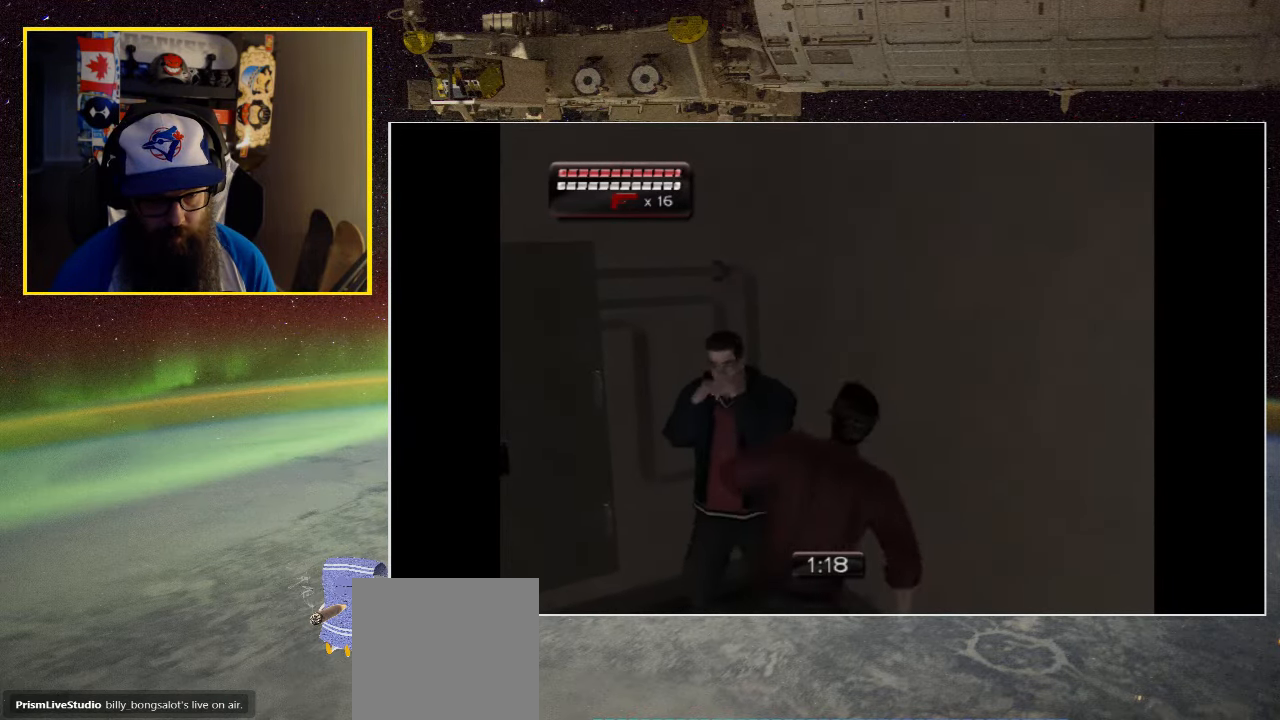
Gameplay with a controller (Xbox layout); each line is a JSON object with the inputs held at the frame after it. "events" lists button and stick changes between this image and that frame as [ms after this image, input, new state], when the widget could be followed in between.
{"buttons": [], "left_stick": "up", "right_stick": "center", "events": [[116, "X", "up"], [166, "X", "down"], [283, "X", "up"], [366, "X", "down"], [500, "X", "up"]]}
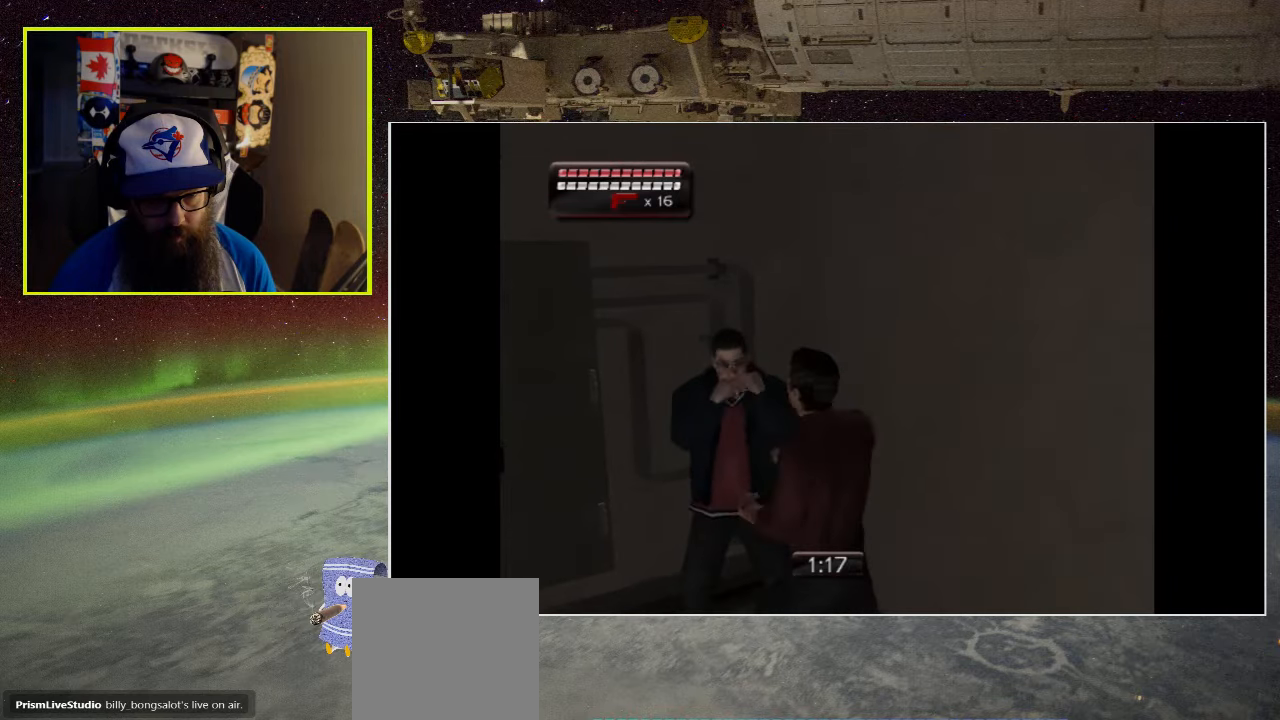
{"buttons": ["X"], "left_stick": "up", "right_stick": "center", "events": [[66, "X", "down"], [200, "X", "up"], [266, "X", "down"], [383, "X", "up"], [483, "X", "down"]]}
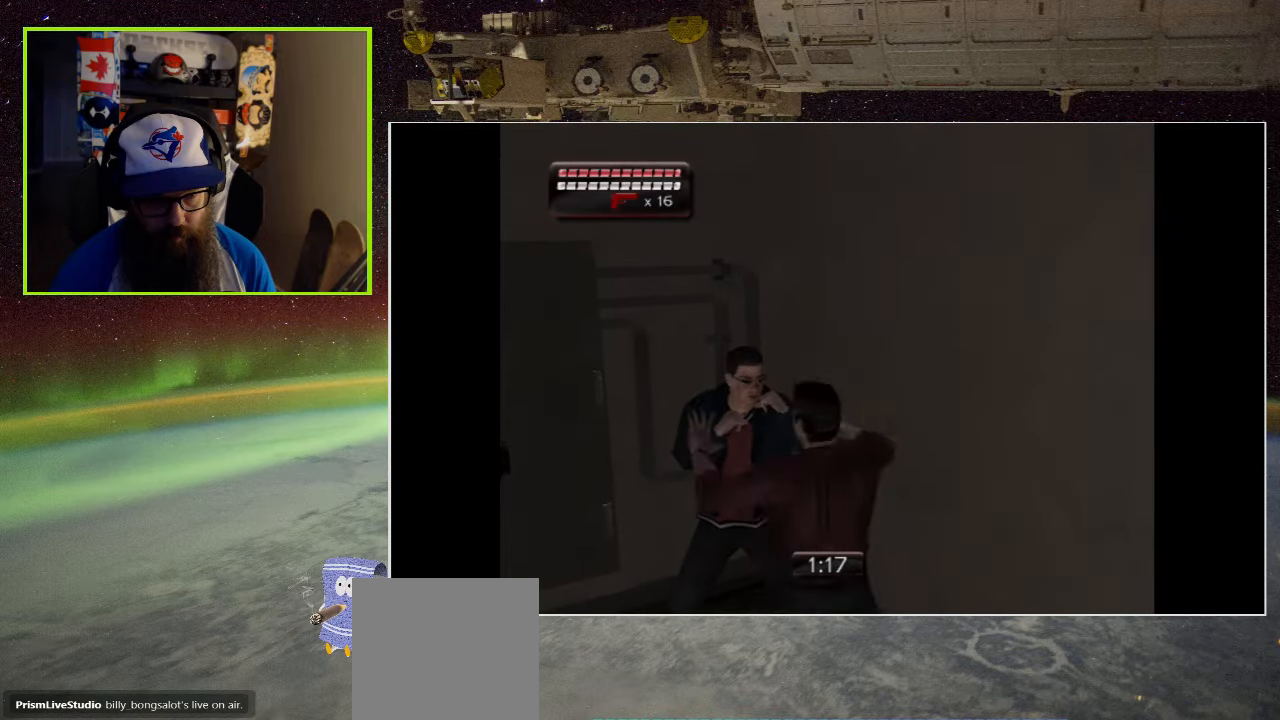
{"buttons": [], "left_stick": "up", "right_stick": "center", "events": [[83, "X", "up"], [166, "X", "down"], [283, "X", "up"], [383, "X", "down"], [450, "X", "up"]]}
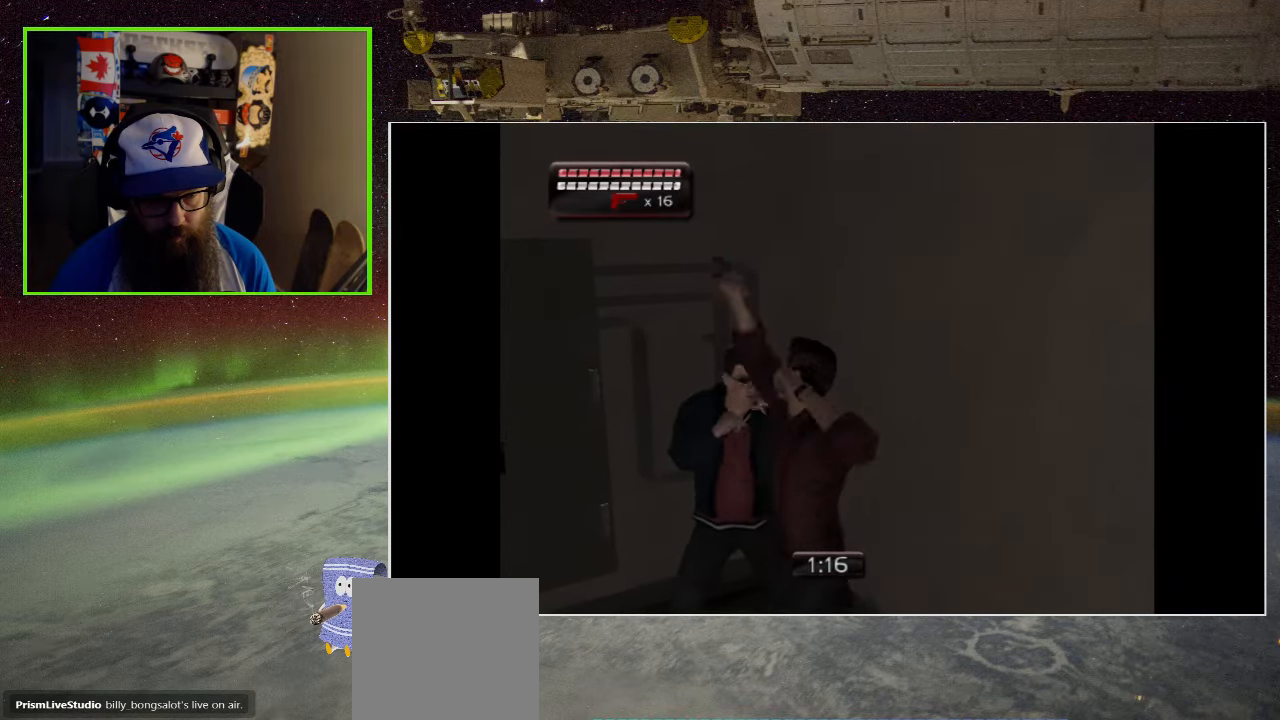
{"buttons": [], "left_stick": "up", "right_stick": "center", "events": [[16, "A", "down"], [116, "A", "up"], [200, "A", "down"], [316, "A", "up"], [383, "A", "down"], [483, "A", "up"]]}
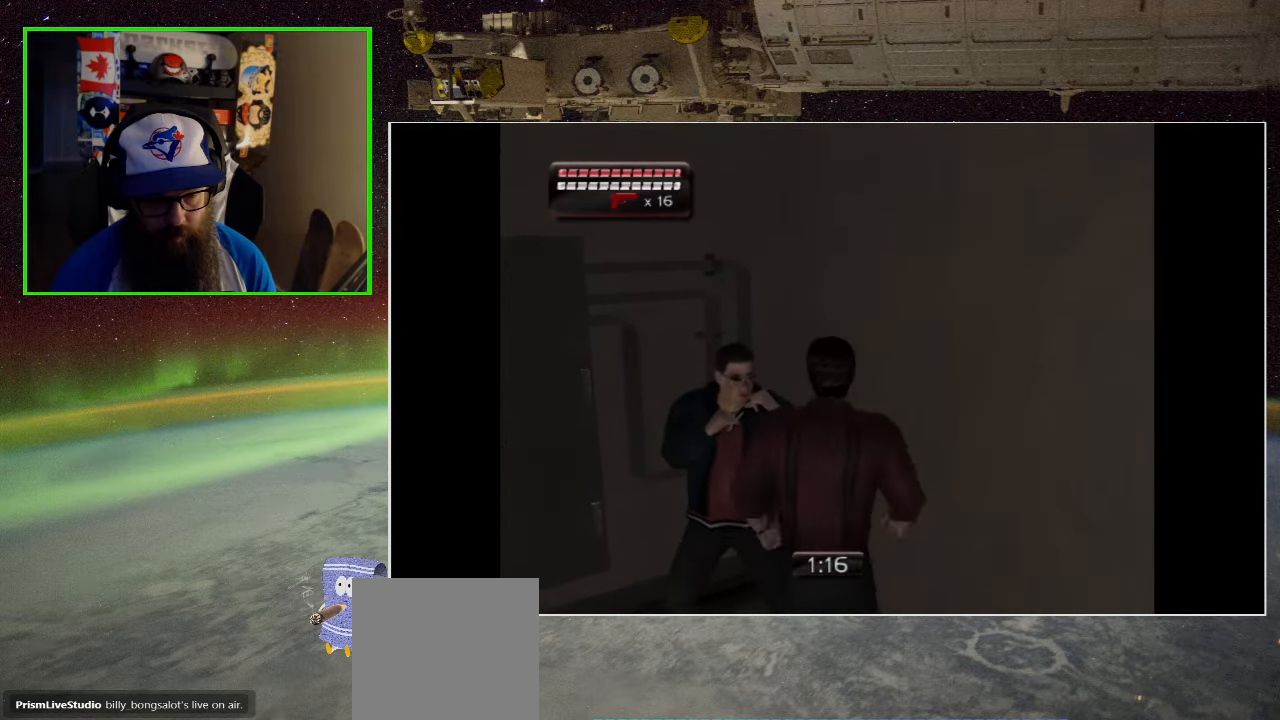
{"buttons": ["X"], "left_stick": "up", "right_stick": "center", "events": [[116, "X", "down"], [200, "X", "up"], [283, "X", "down"], [383, "X", "up"], [466, "X", "down"]]}
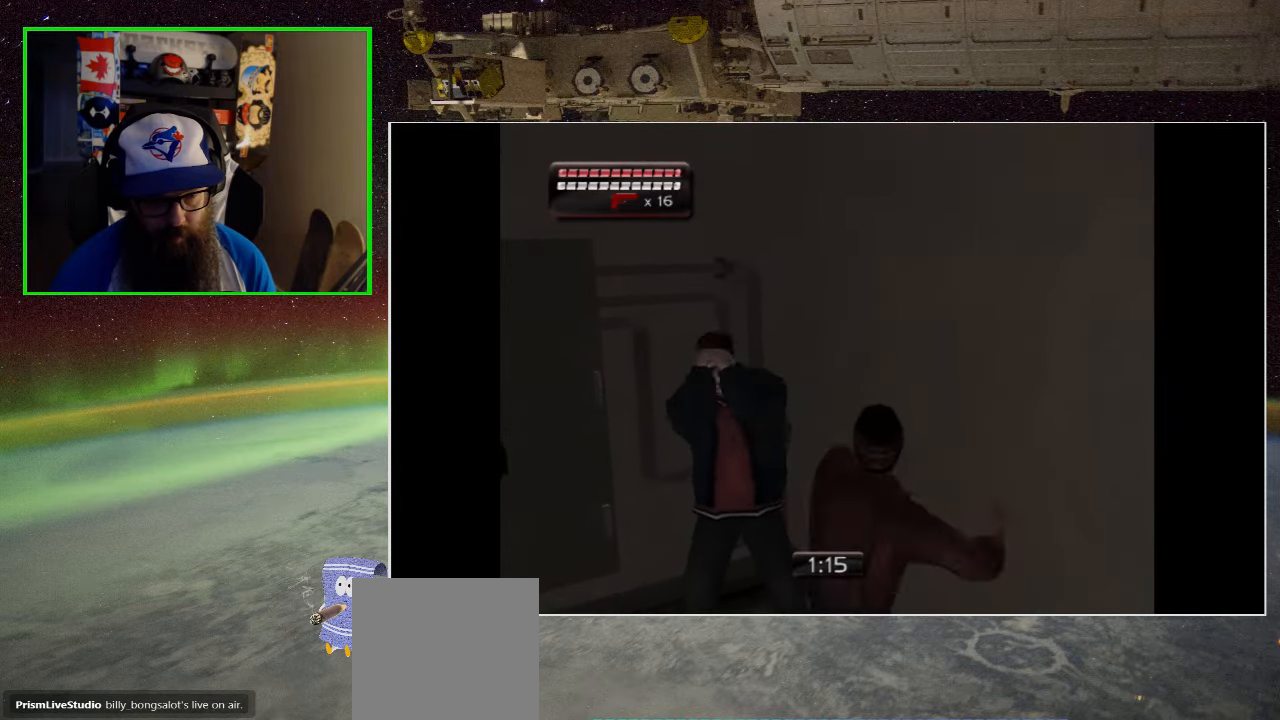
{"buttons": [], "left_stick": "up", "right_stick": "center", "events": [[50, "X", "up"], [150, "X", "down"], [250, "X", "up"], [316, "X", "down"], [450, "X", "up"]]}
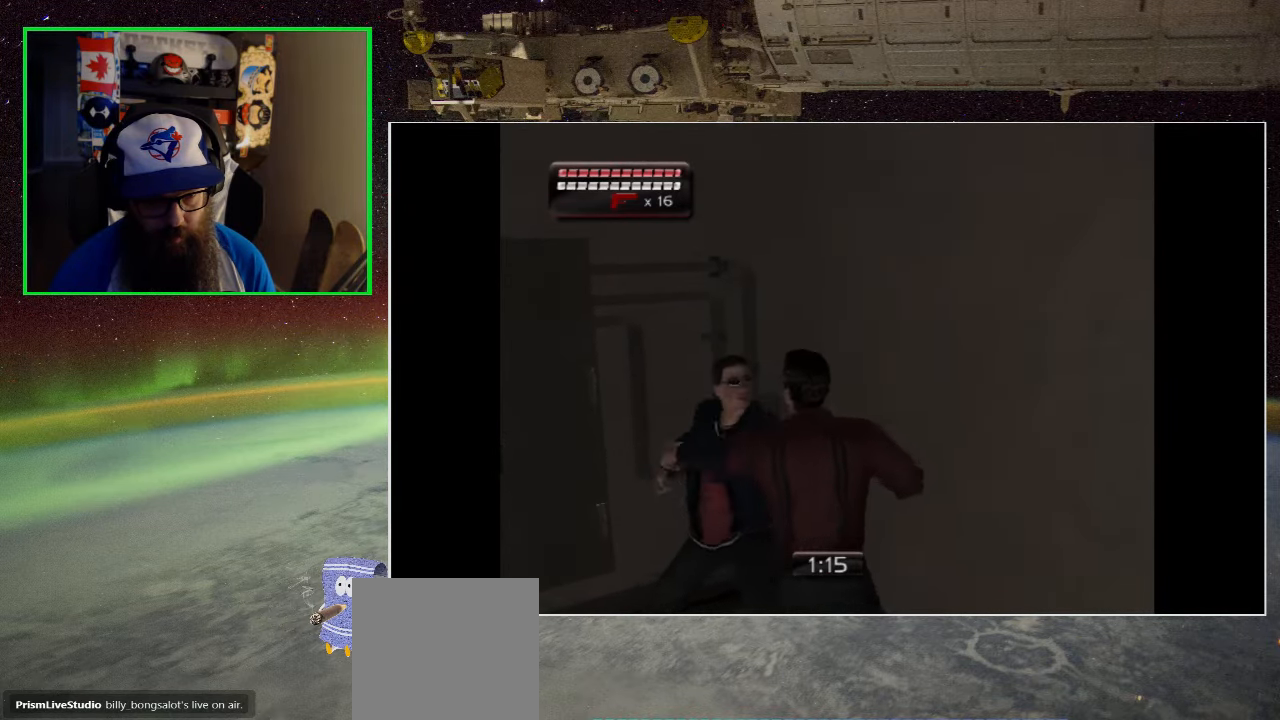
{"buttons": ["X"], "left_stick": "up", "right_stick": "center", "events": [[50, "X", "down"], [150, "X", "up"], [233, "X", "down"], [316, "X", "up"], [416, "X", "down"]]}
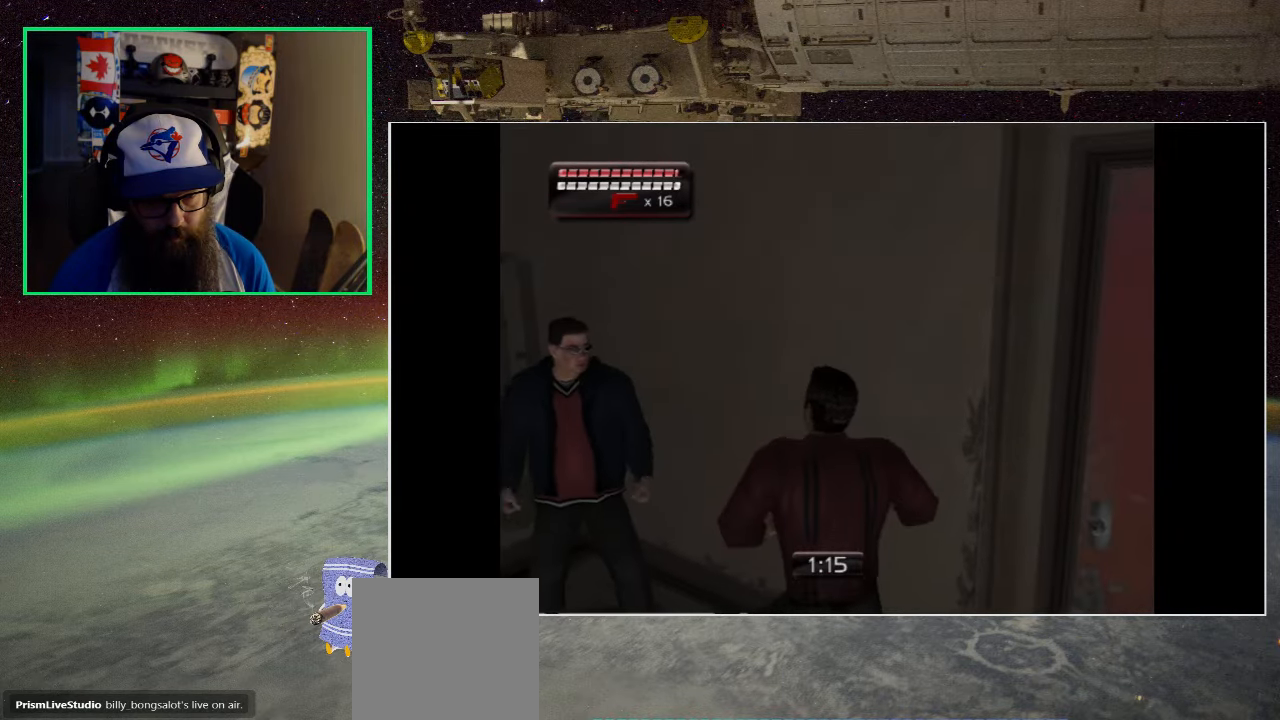
{"buttons": [], "left_stick": "right", "right_stick": "center", "events": [[50, "X", "up"], [83, "left_stick", "right"]]}
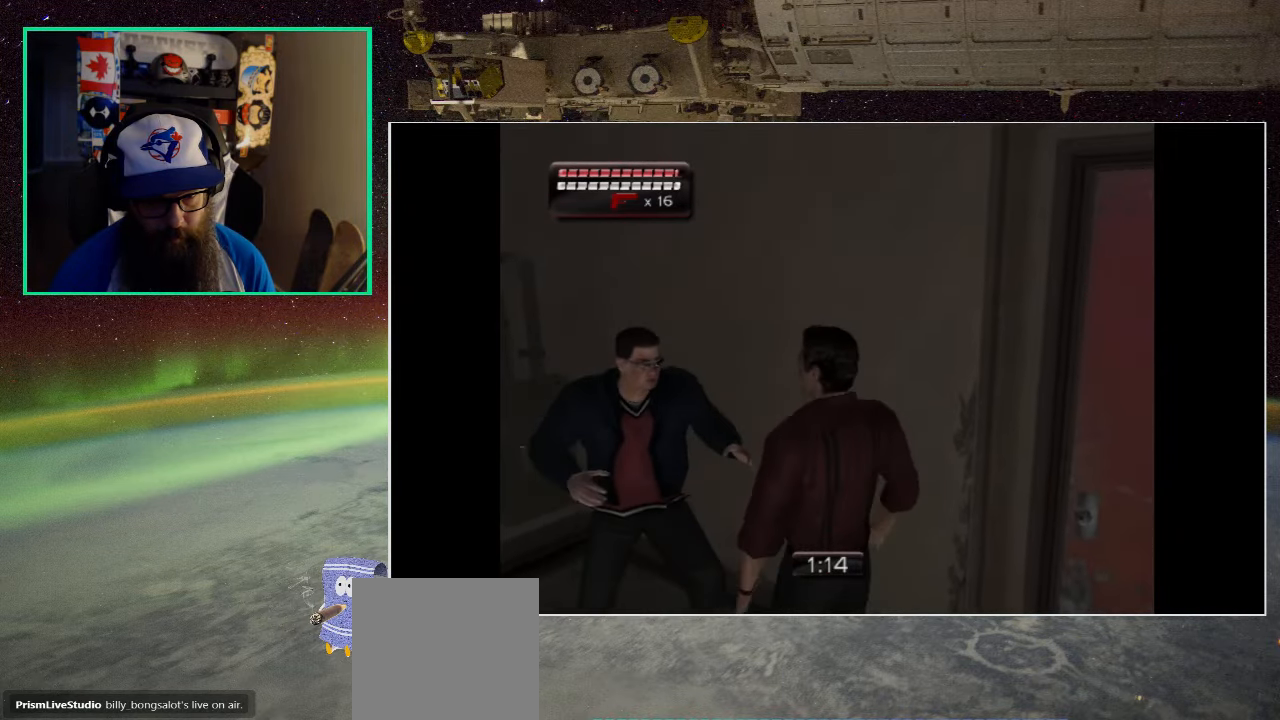
{"buttons": ["A"], "left_stick": "up", "right_stick": "center", "events": [[283, "A", "down"], [350, "left_stick", "up"], [416, "A", "up"], [483, "A", "down"]]}
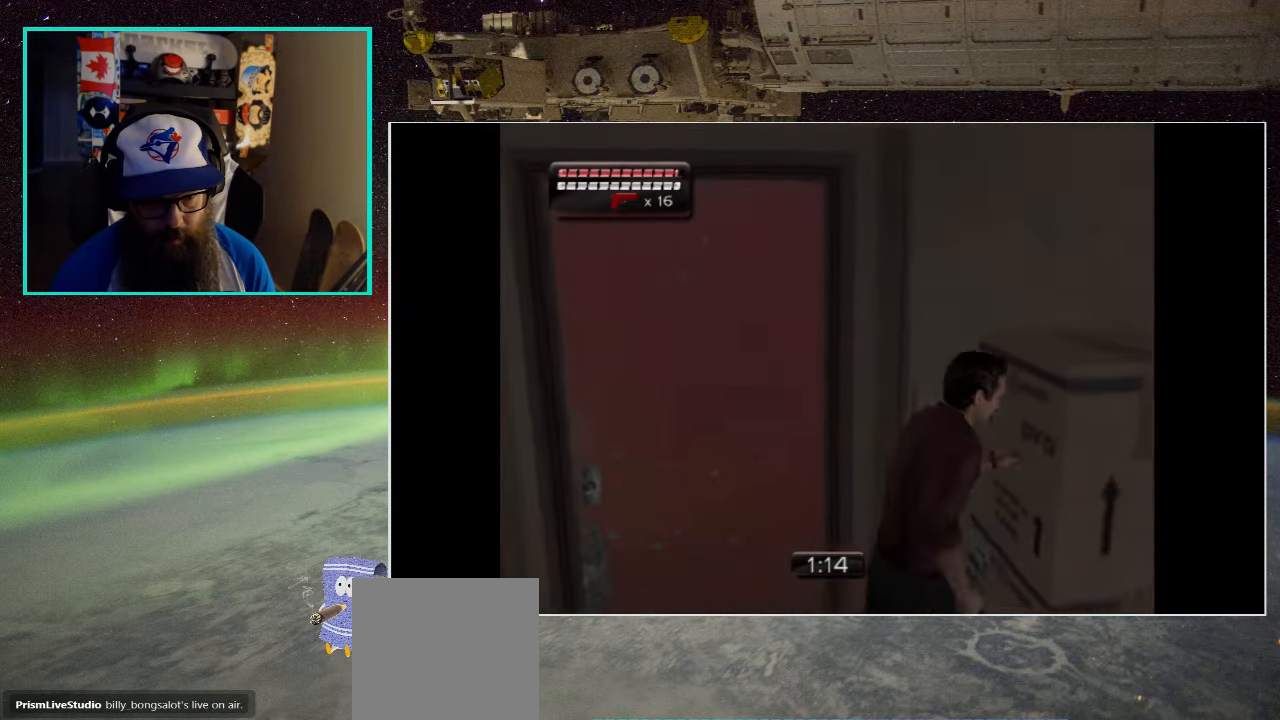
{"buttons": [], "left_stick": "up-left", "right_stick": "center", "events": [[83, "A", "up"], [150, "left_stick", "up-left"], [200, "A", "down"], [283, "A", "up"], [350, "A", "down"], [483, "A", "up"]]}
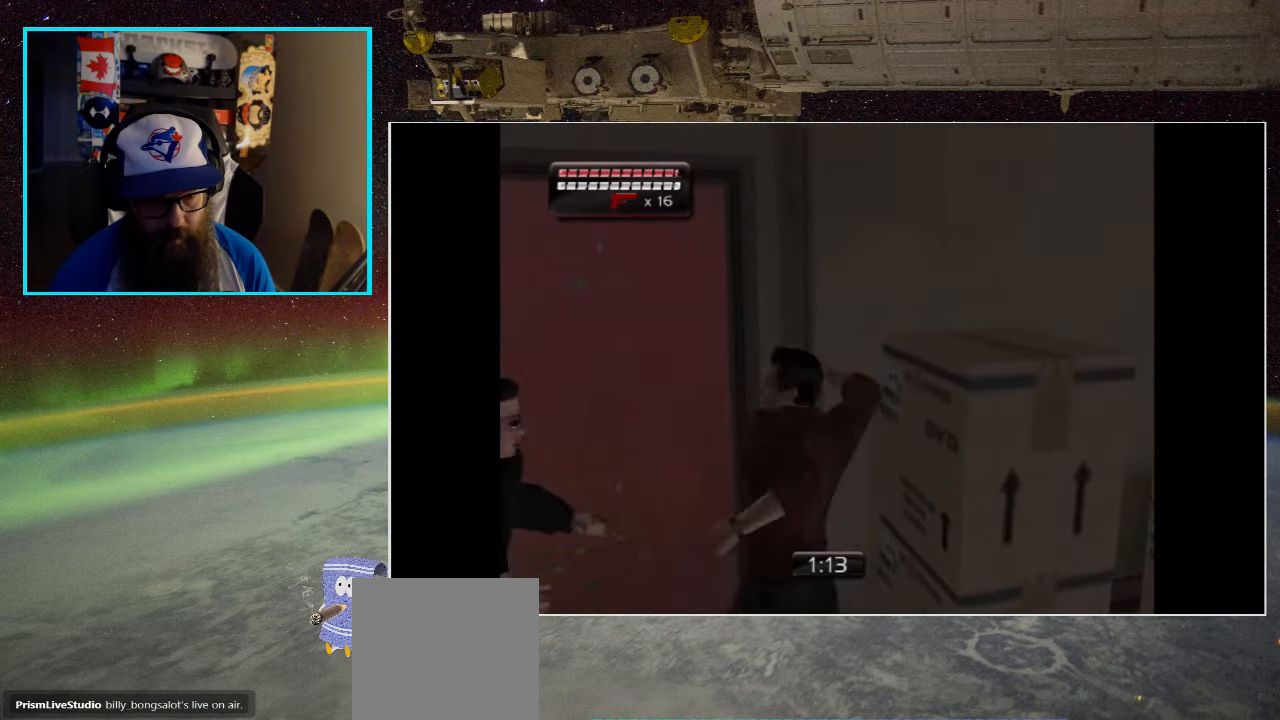
{"buttons": ["X"], "left_stick": "up-left", "right_stick": "center", "events": [[83, "A", "down"], [150, "A", "up"], [217, "A", "down"], [283, "left_stick", "up"], [350, "A", "up"], [467, "X", "down"], [467, "left_stick", "up-left"]]}
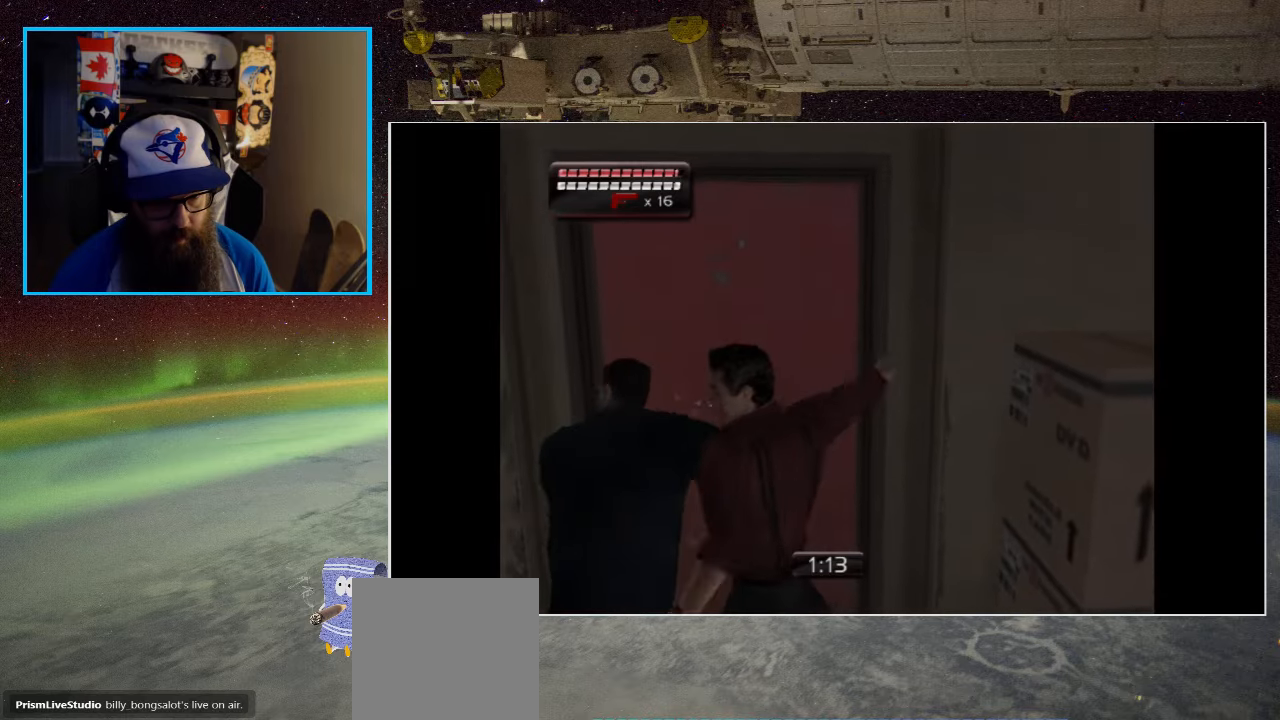
{"buttons": ["X"], "left_stick": "up-left", "right_stick": "center", "events": [[50, "X", "up"], [117, "X", "down"], [217, "X", "up"], [317, "X", "down"], [417, "X", "up"], [483, "X", "down"]]}
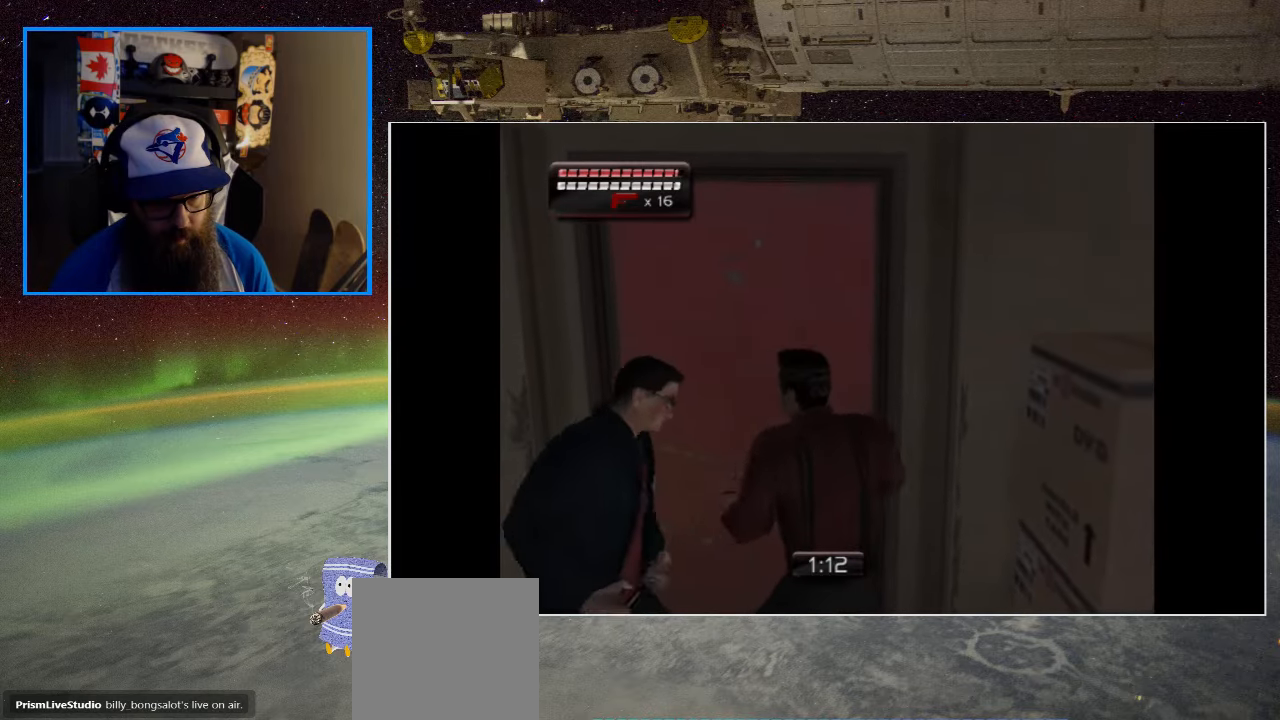
{"buttons": [], "left_stick": "up-left", "right_stick": "center", "events": [[117, "X", "up"], [183, "X", "down"], [283, "X", "up"], [350, "X", "down"], [483, "X", "up"]]}
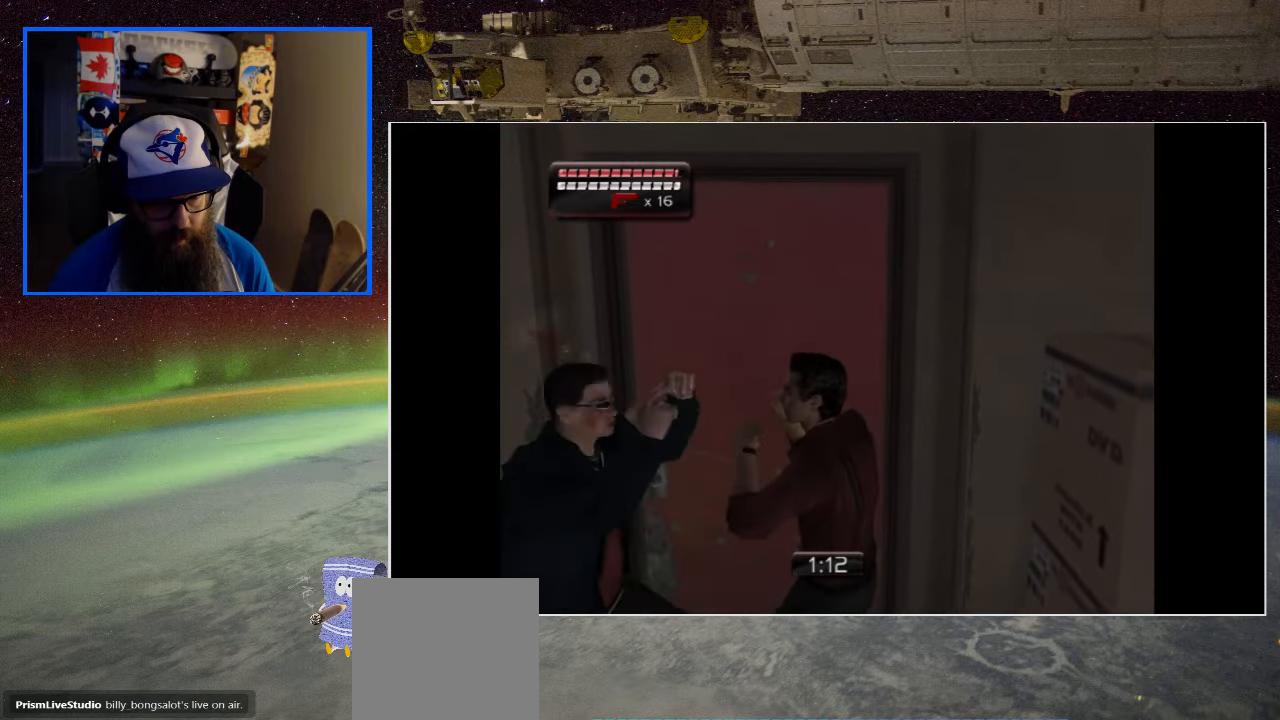
{"buttons": ["X"], "left_stick": "up-left", "right_stick": "center", "events": [[50, "X", "down"], [150, "X", "up"], [217, "X", "down"], [350, "X", "up"], [417, "X", "down"]]}
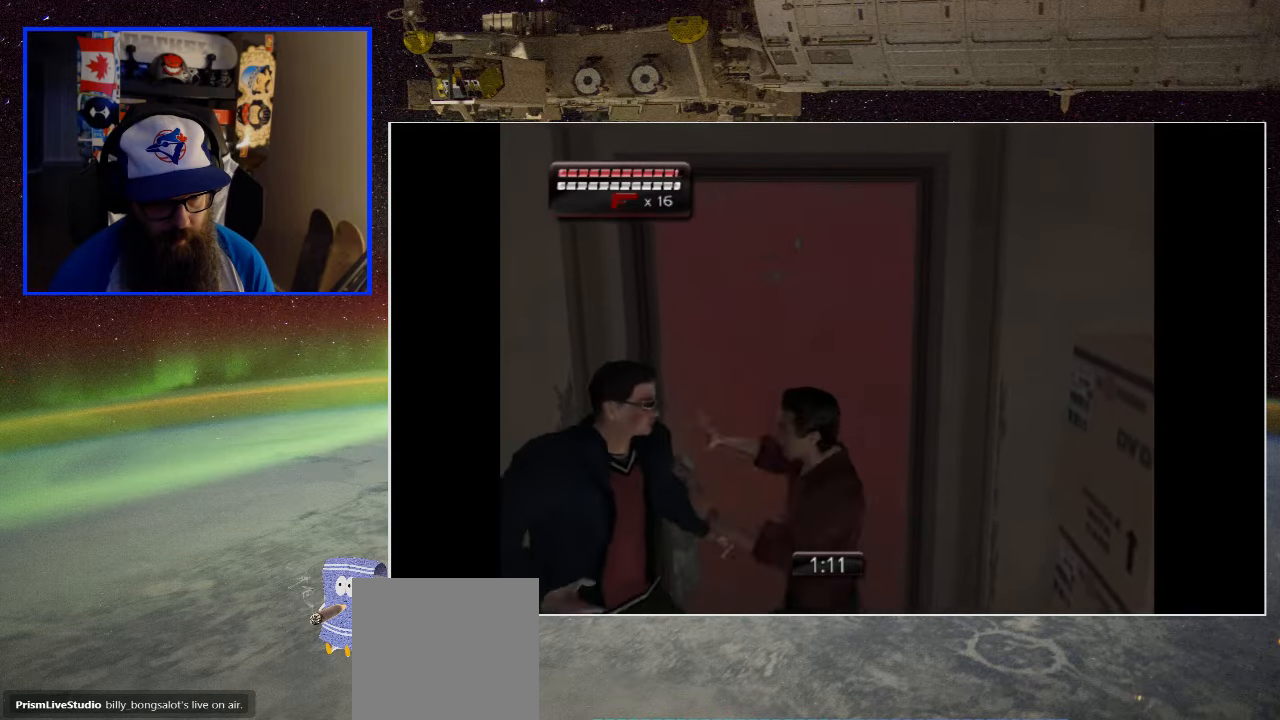
{"buttons": [], "left_stick": "up-left", "right_stick": "center", "events": [[17, "X", "up"], [117, "X", "down"], [233, "X", "up"], [317, "X", "down"], [433, "X", "up"]]}
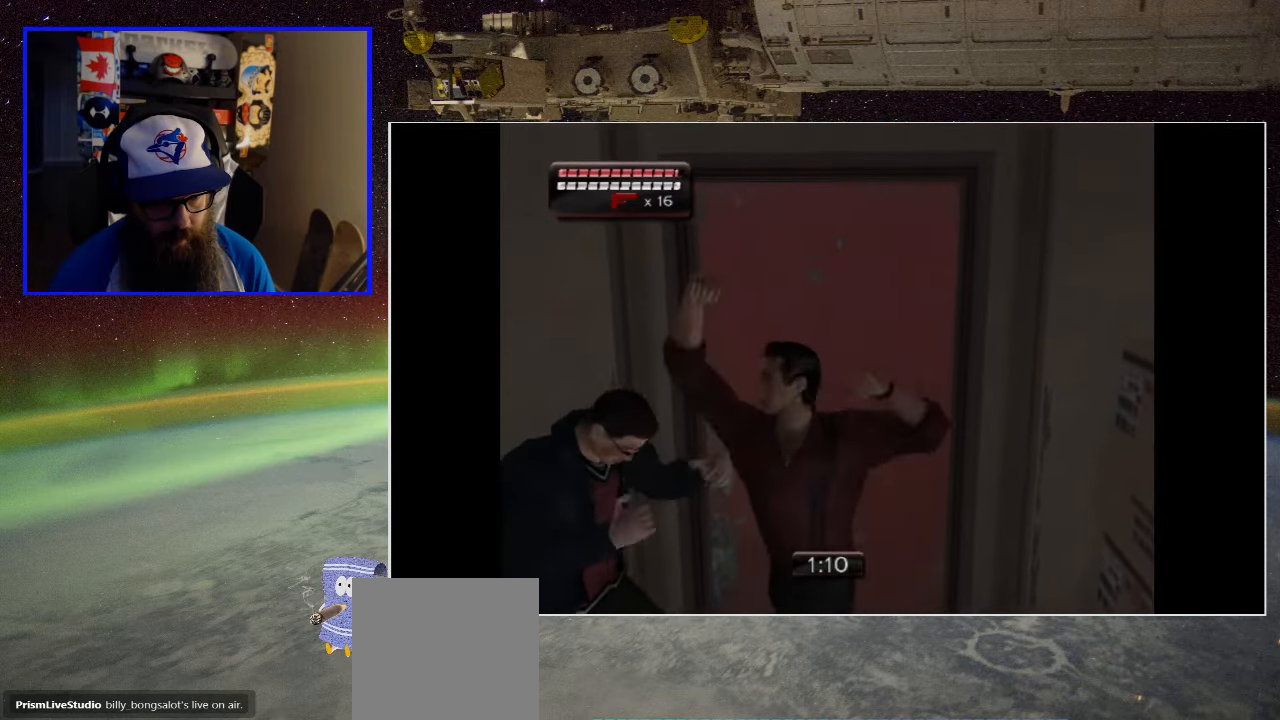
{"buttons": [], "left_stick": "up-left", "right_stick": "center", "events": [[17, "X", "down"], [150, "X", "up"], [250, "X", "down"], [317, "X", "up"]]}
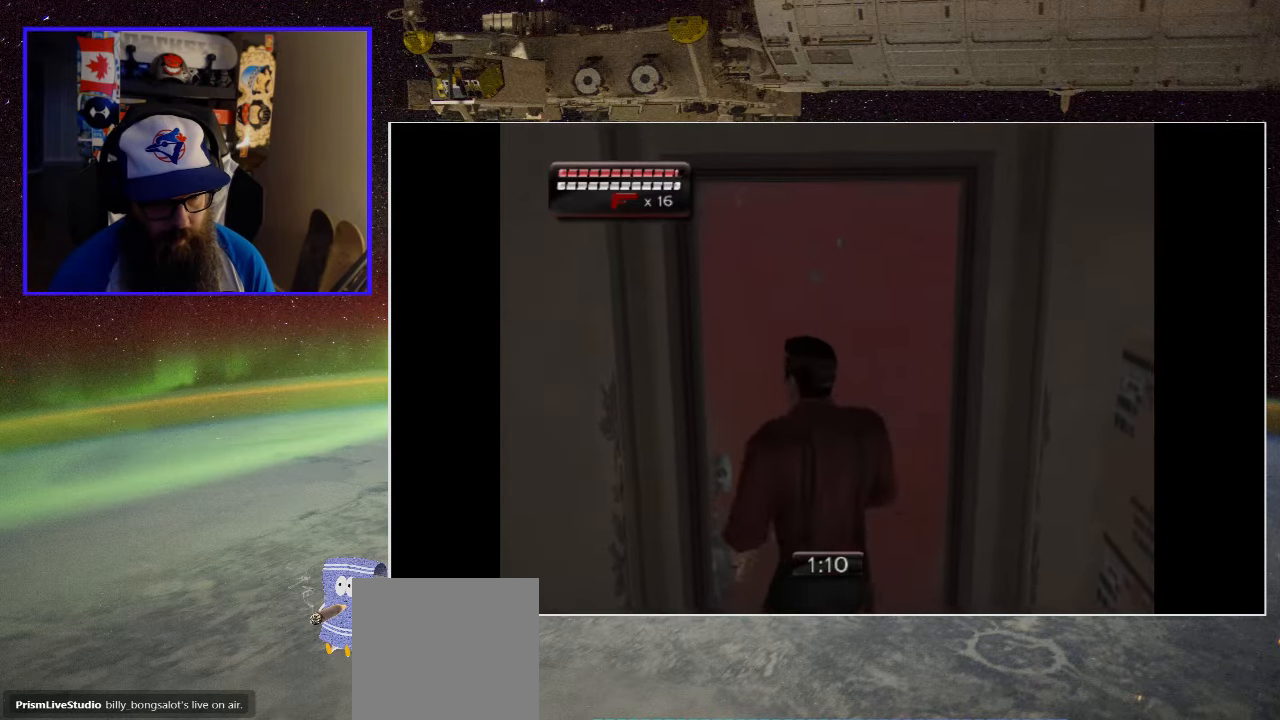
{"buttons": ["X"], "left_stick": "up-left", "right_stick": "center", "events": [[283, "X", "down"], [433, "X", "up"], [483, "X", "down"]]}
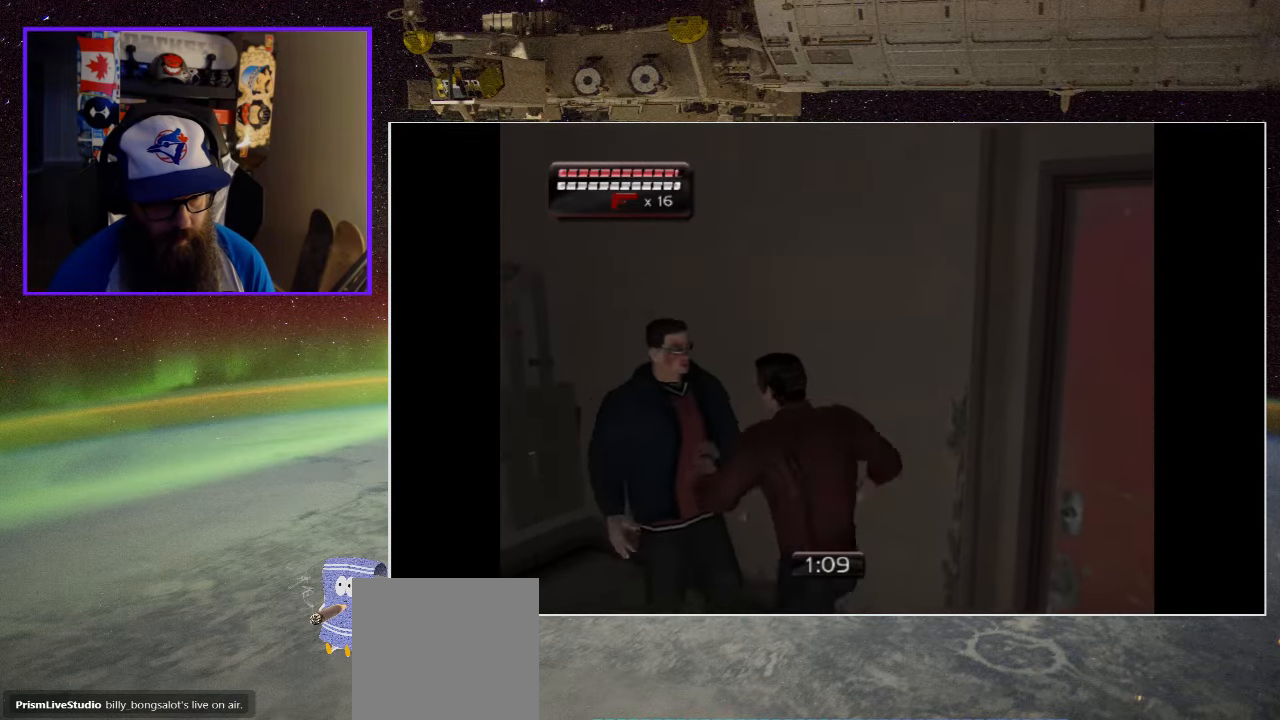
{"buttons": ["X"], "left_stick": "up-left", "right_stick": "center", "events": [[117, "X", "up"], [183, "X", "down"], [283, "X", "up"], [383, "X", "down"]]}
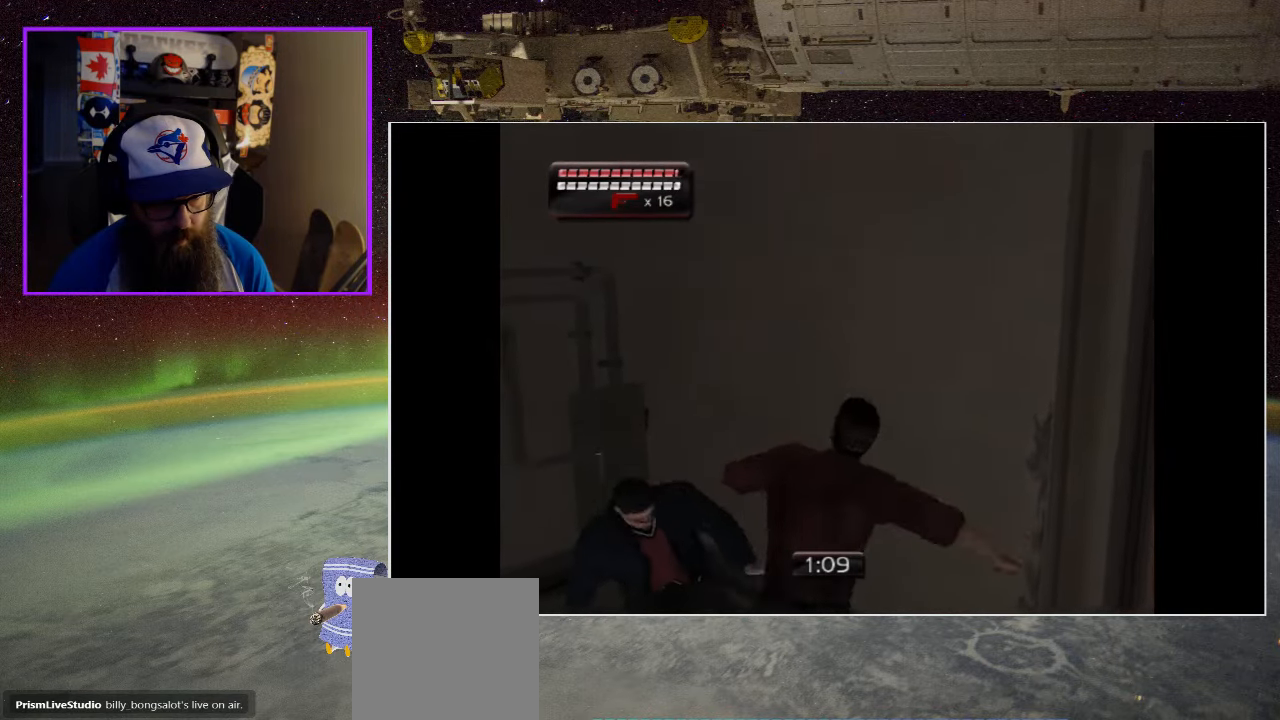
{"buttons": [], "left_stick": "center", "right_stick": "center", "events": [[17, "X", "up"], [117, "X", "down"], [217, "X", "up"], [450, "left_stick", "center"]]}
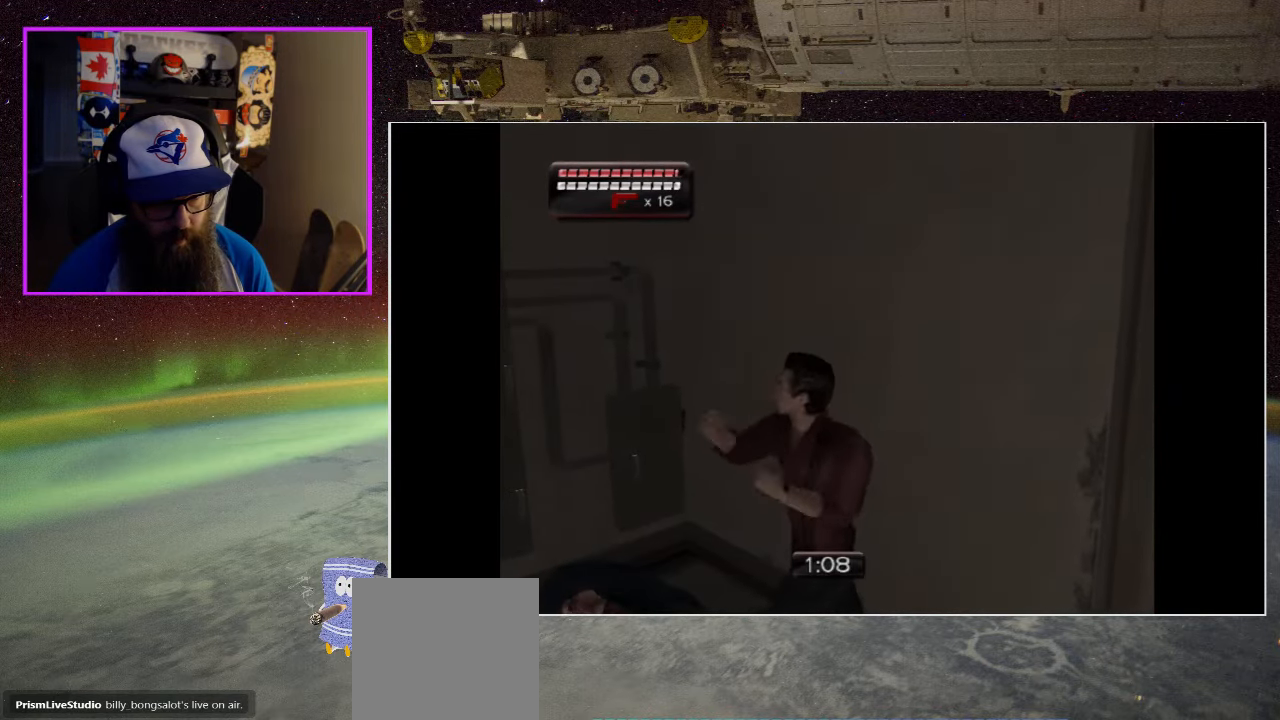
{"buttons": [], "left_stick": "center", "right_stick": "center", "events": []}
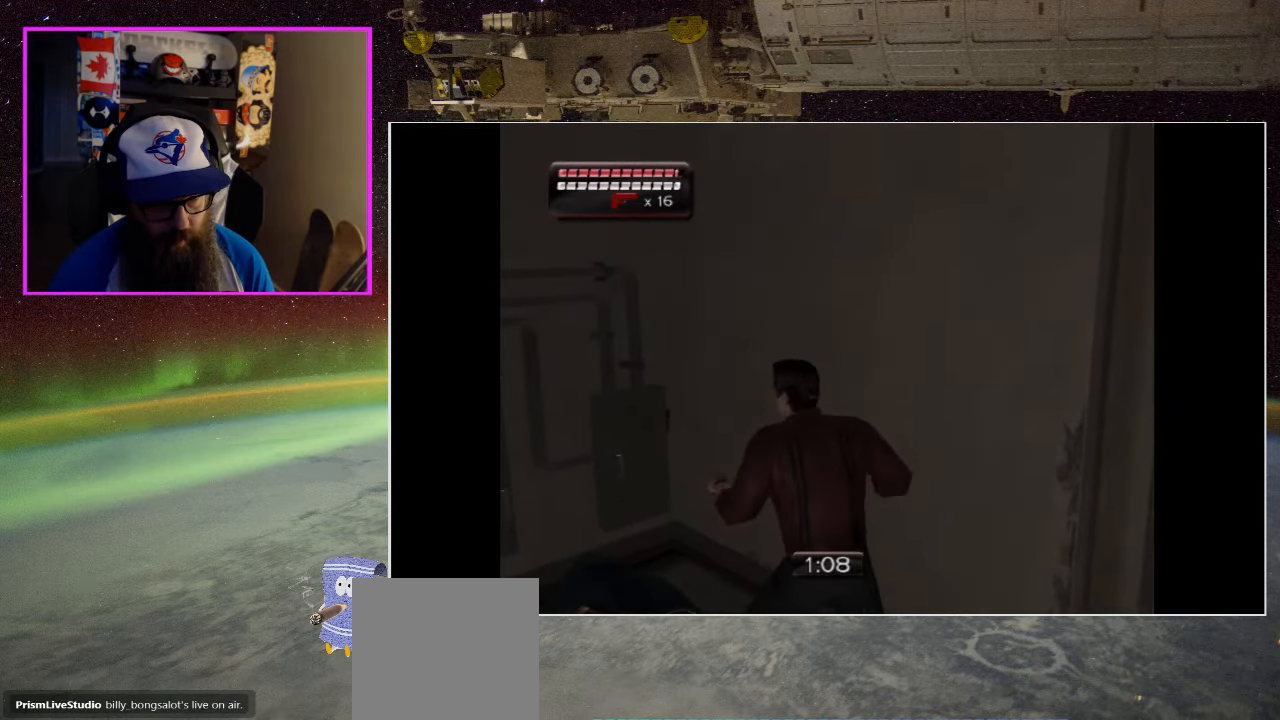
{"buttons": [], "left_stick": "up-left", "right_stick": "center", "events": [[17, "left_stick", "up-left"], [117, "Y", "down"], [250, "Y", "up"], [317, "Y", "down"], [350, "left_stick", "center"], [417, "left_stick", "up-left"], [450, "Y", "up"]]}
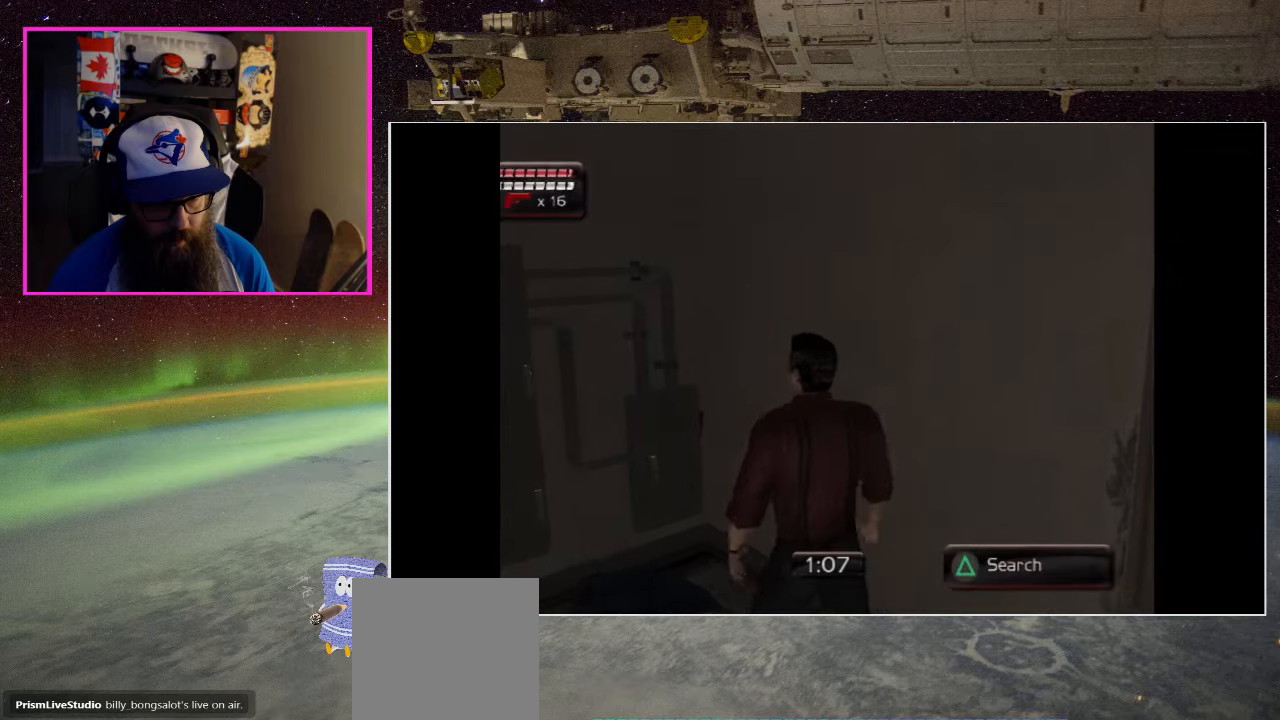
{"buttons": [], "left_stick": "down-right", "right_stick": "center", "events": [[50, "Y", "down"], [150, "Y", "up"], [184, "left_stick", "center"], [484, "left_stick", "down-right"]]}
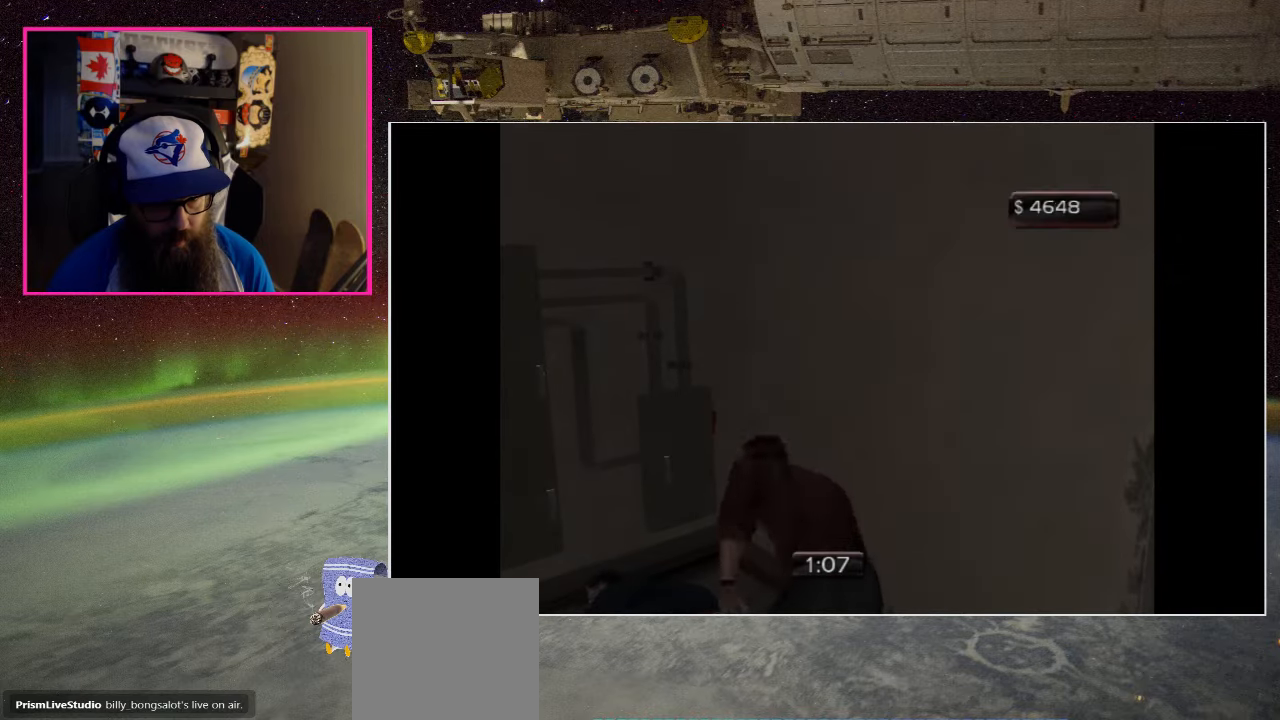
{"buttons": [], "left_stick": "down-right", "right_stick": "center", "events": []}
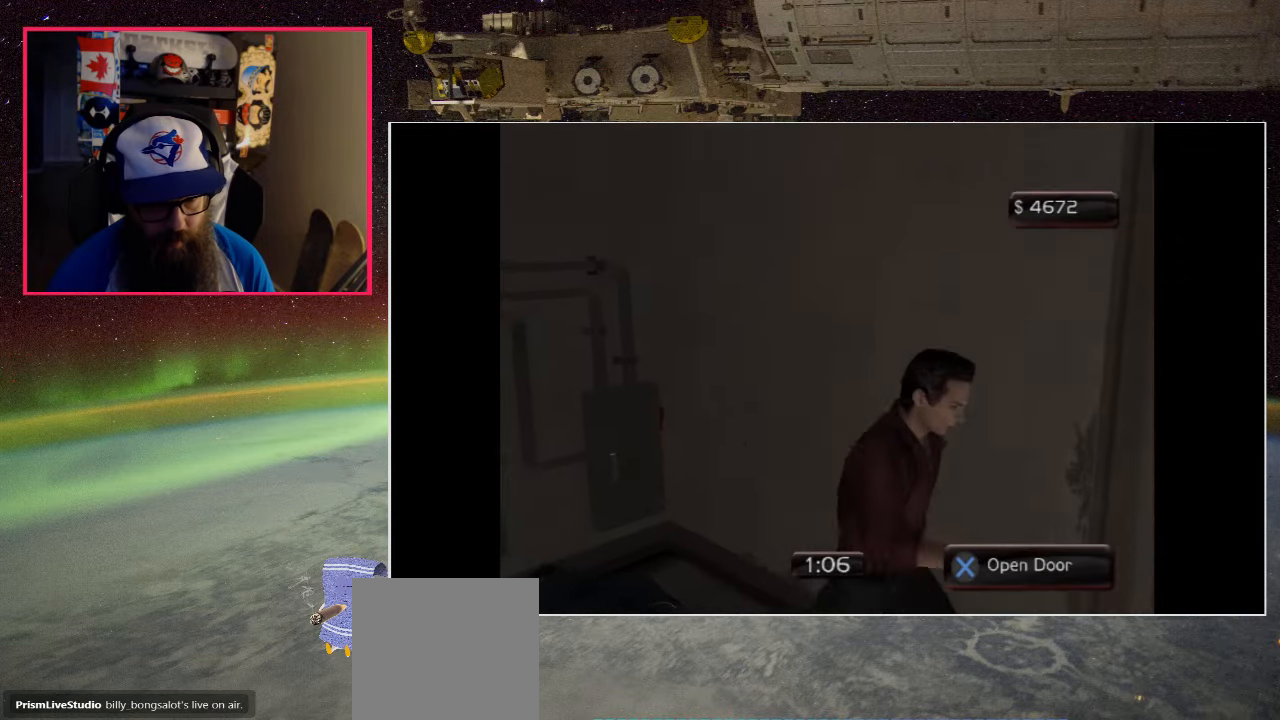
{"buttons": ["A"], "left_stick": "up-left", "right_stick": "center", "events": [[84, "left_stick", "right"], [217, "A", "down"], [250, "left_stick", "up"], [384, "A", "up"], [384, "left_stick", "up-left"], [484, "A", "down"]]}
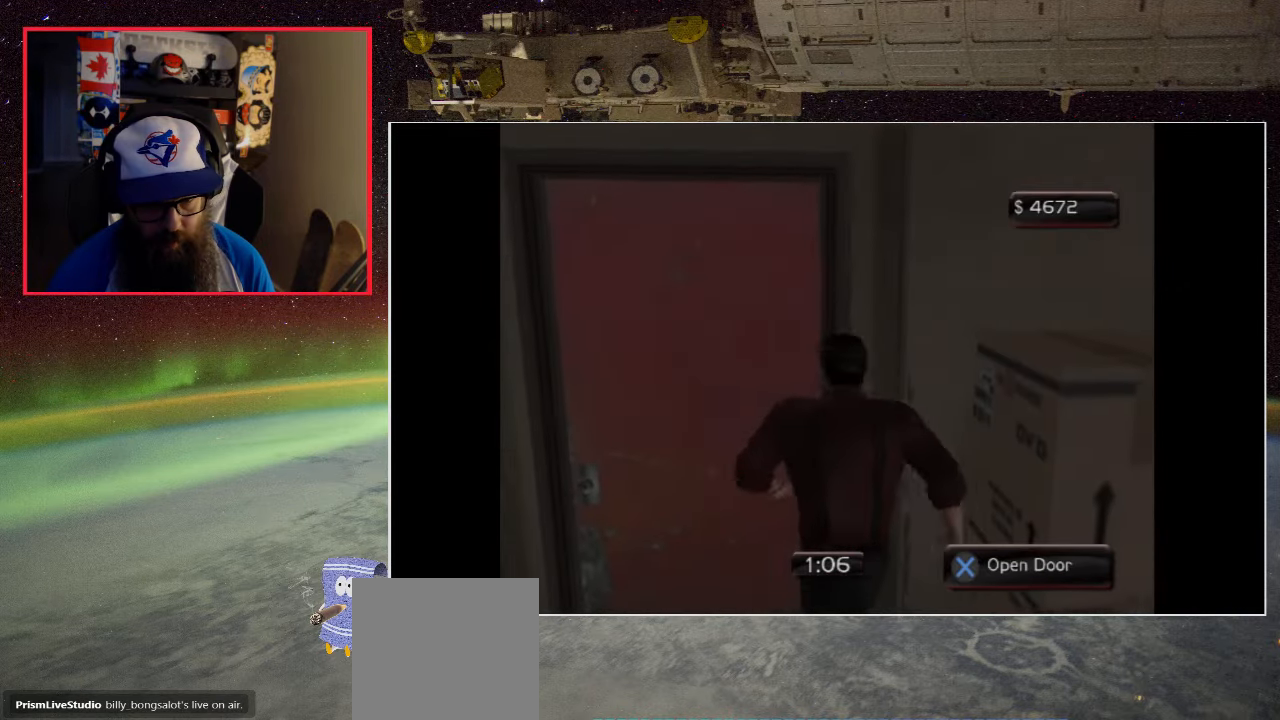
{"buttons": [], "left_stick": "up", "right_stick": "center", "events": [[50, "A", "up"], [150, "left_stick", "up"]]}
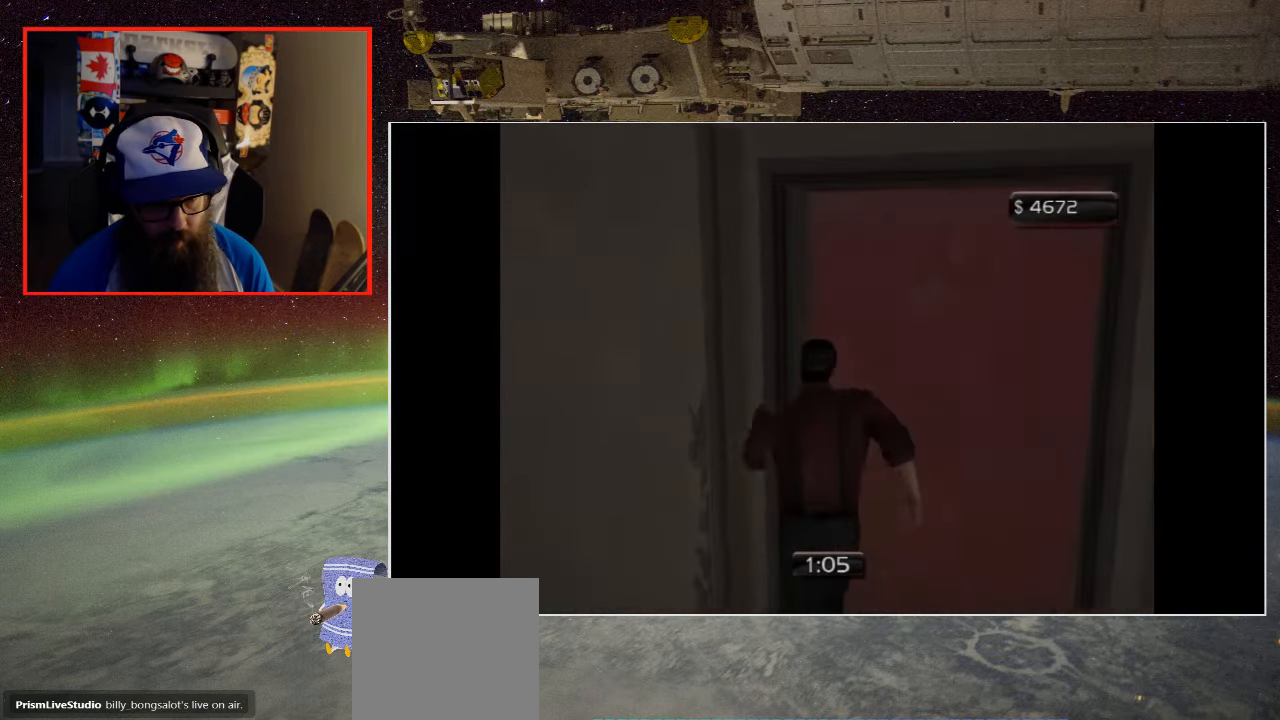
{"buttons": [], "left_stick": "up-right", "right_stick": "center", "events": [[17, "A", "down"], [117, "A", "up"], [450, "left_stick", "up-right"]]}